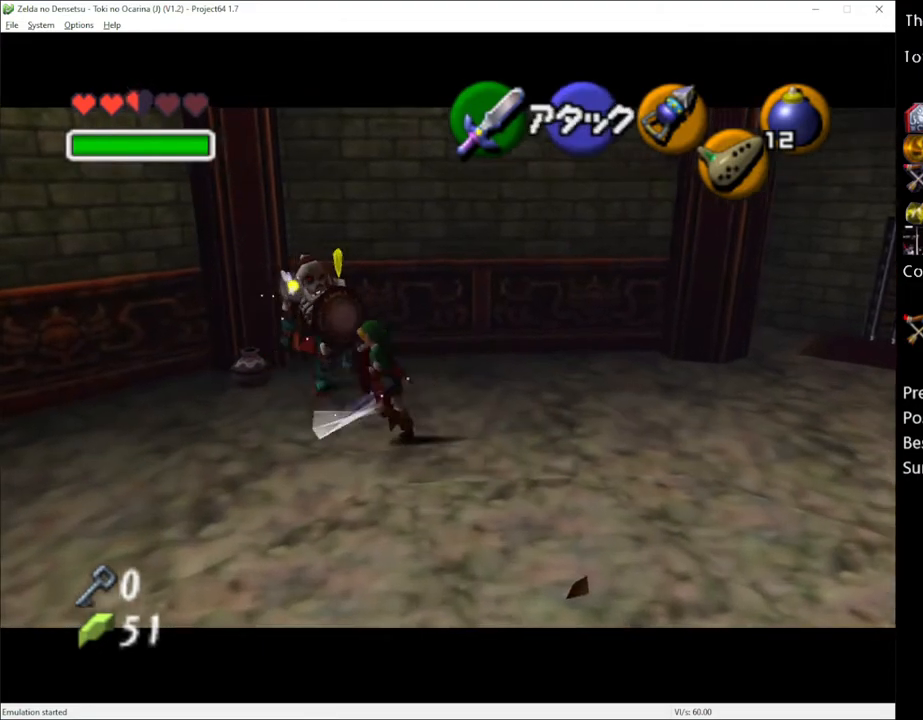
Gameplay with a controller (Xbox layout); each line is a JSON object with the inputs held at the frame after it. "events" lists button and stick changes between this image and that frame as [ms after this image, input, new state], when the widget could be followed in between. Not read: L1 L3 R1 R3.
{"buttons": [], "left_stick": "down", "right_stick": "center", "events": [[100, "left_stick", "up-right"], [350, "left_stick", "down-right"], [483, "left_stick", "down"]]}
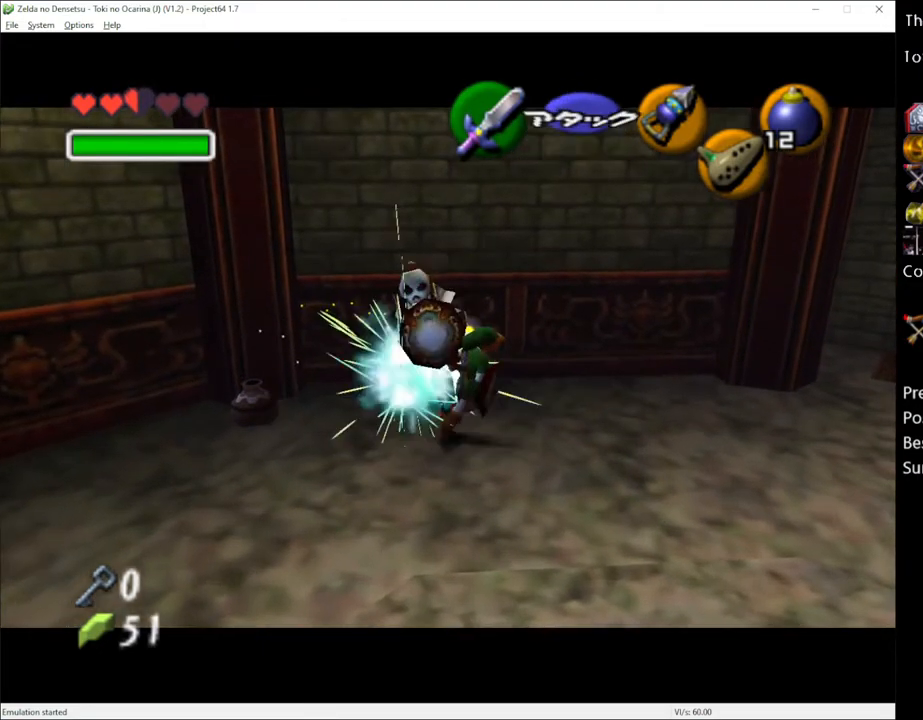
{"buttons": [], "left_stick": "up", "right_stick": "center", "events": [[200, "left_stick", "left"], [283, "left_stick", "up-left"], [483, "left_stick", "up"]]}
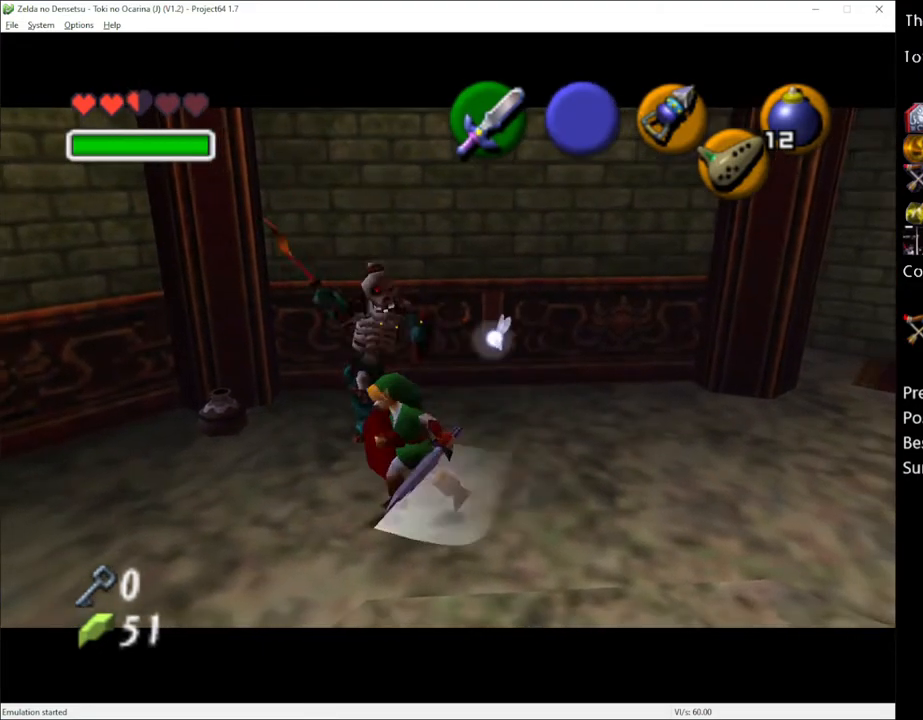
{"buttons": [], "left_stick": "right", "right_stick": "center", "events": [[233, "left_stick", "up-right"], [383, "left_stick", "right"]]}
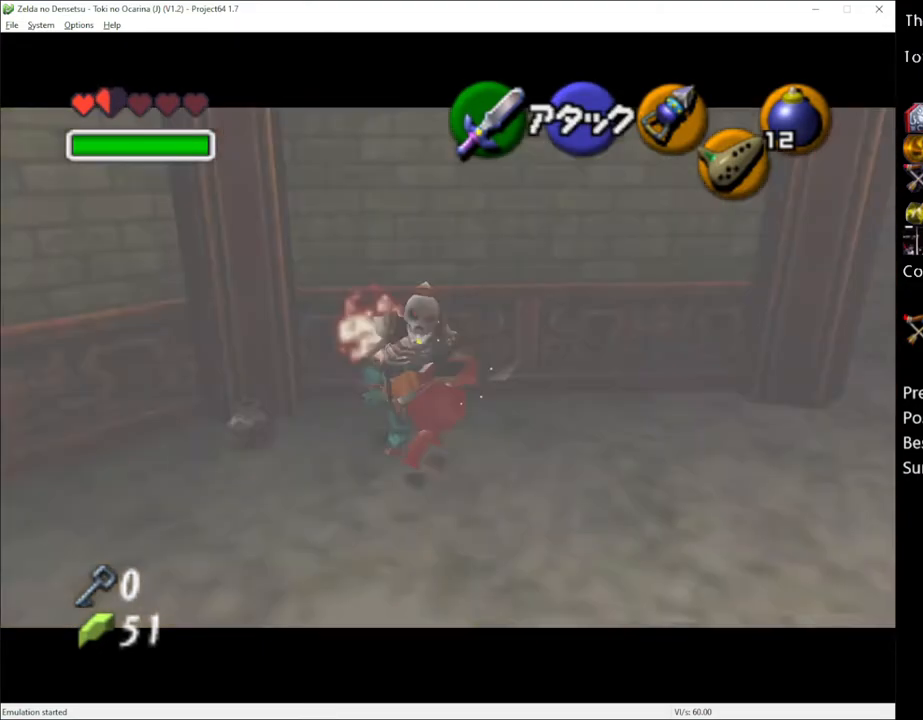
{"buttons": ["R2"], "left_stick": "down", "right_stick": "center", "events": [[67, "left_stick", "down"], [167, "left_stick", "down-left"], [450, "left_stick", "down"], [483, "R2", "down"]]}
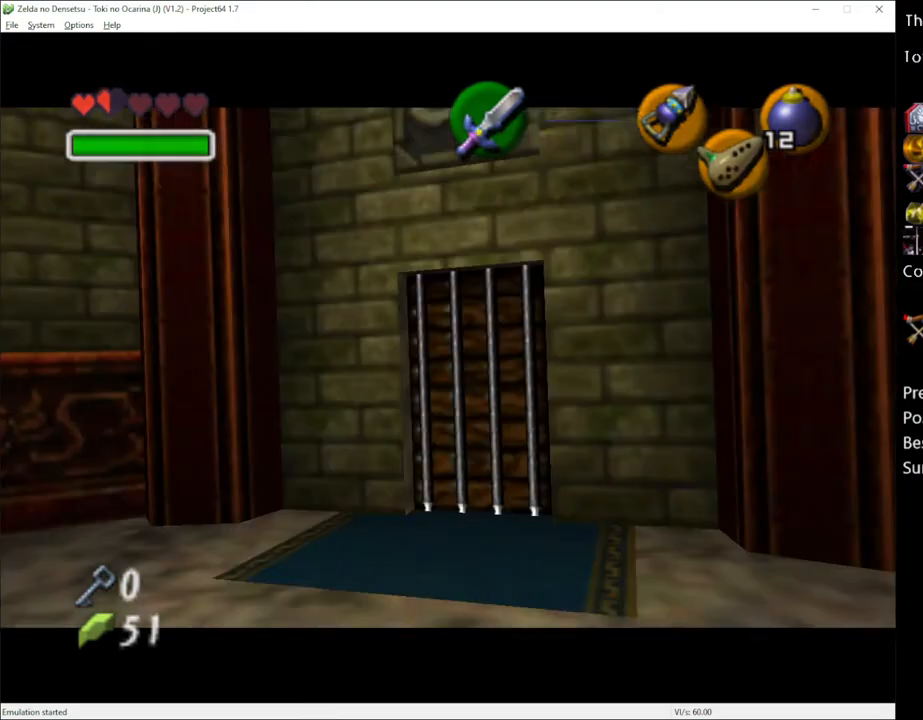
{"buttons": [], "left_stick": "center", "right_stick": "center", "events": [[100, "R2", "up"], [383, "left_stick", "center"]]}
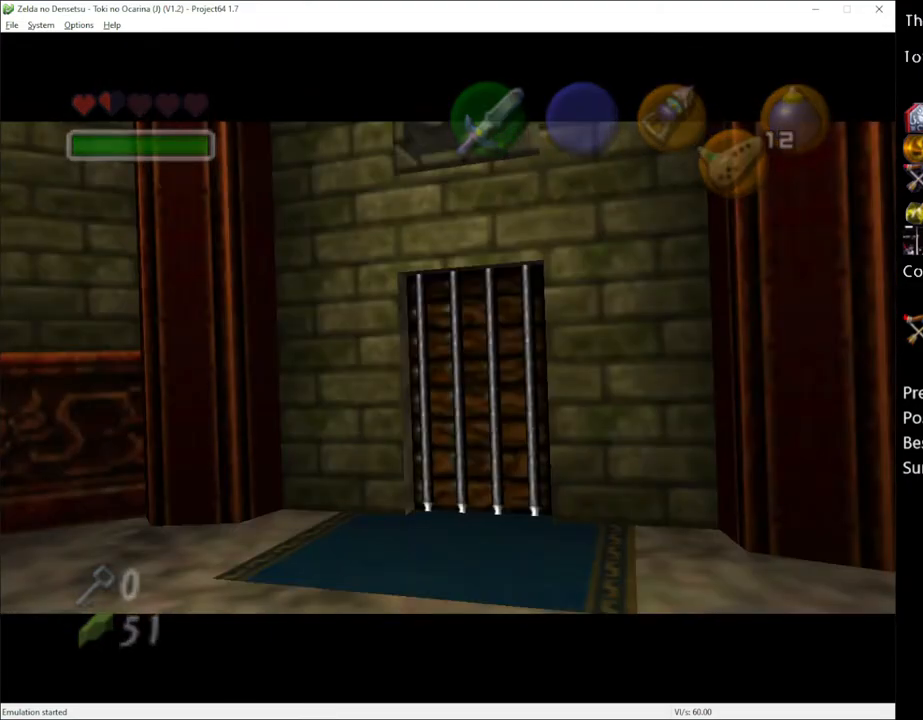
{"buttons": [], "left_stick": "center", "right_stick": "center", "events": []}
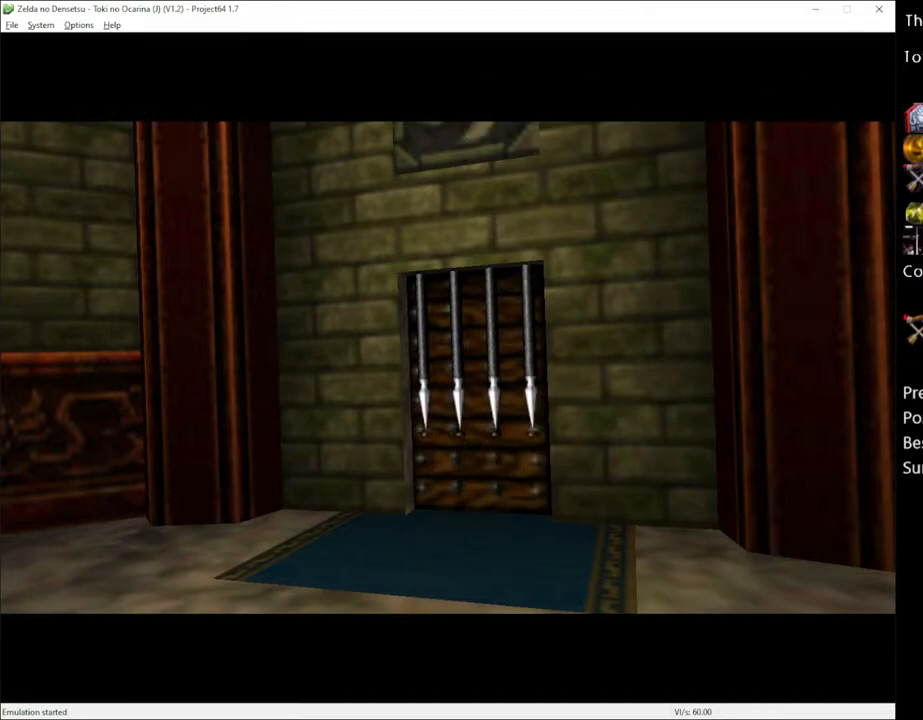
{"buttons": [], "left_stick": "center", "right_stick": "center", "events": []}
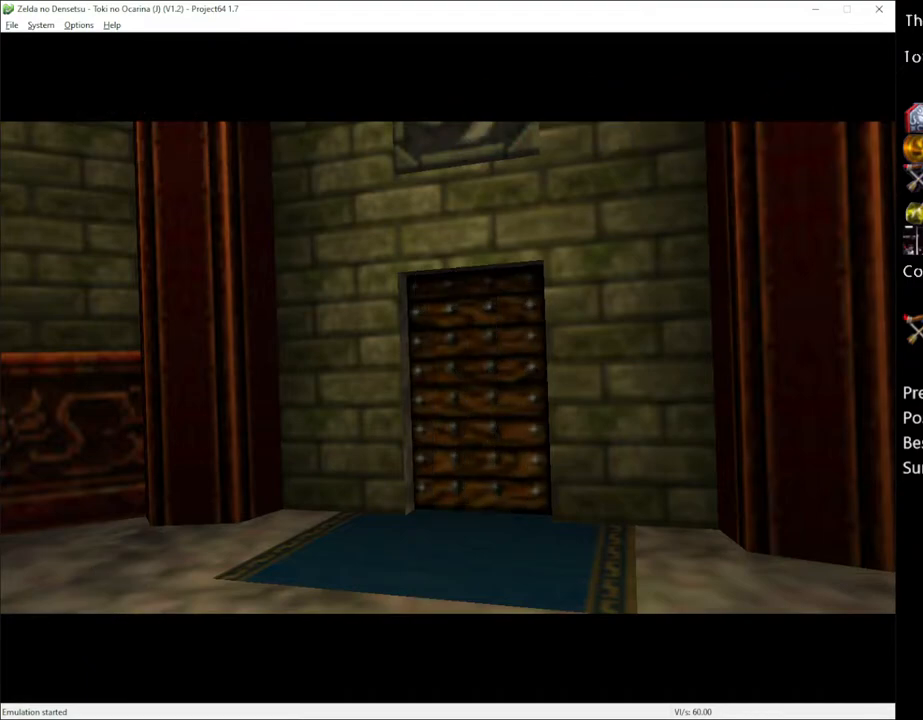
{"buttons": [], "left_stick": "center", "right_stick": "center", "events": []}
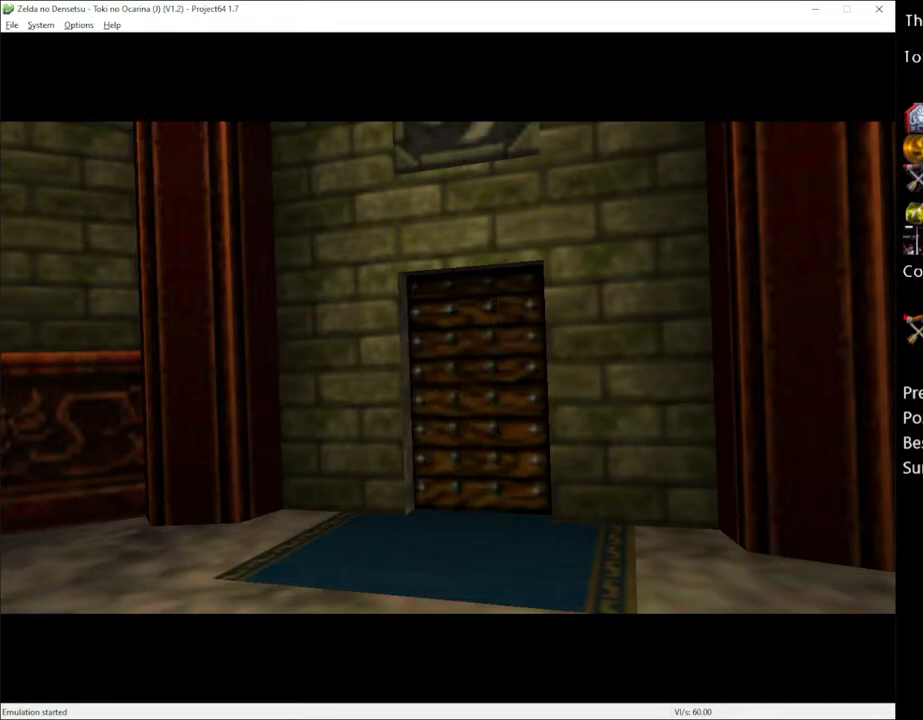
{"buttons": [], "left_stick": "center", "right_stick": "center", "events": []}
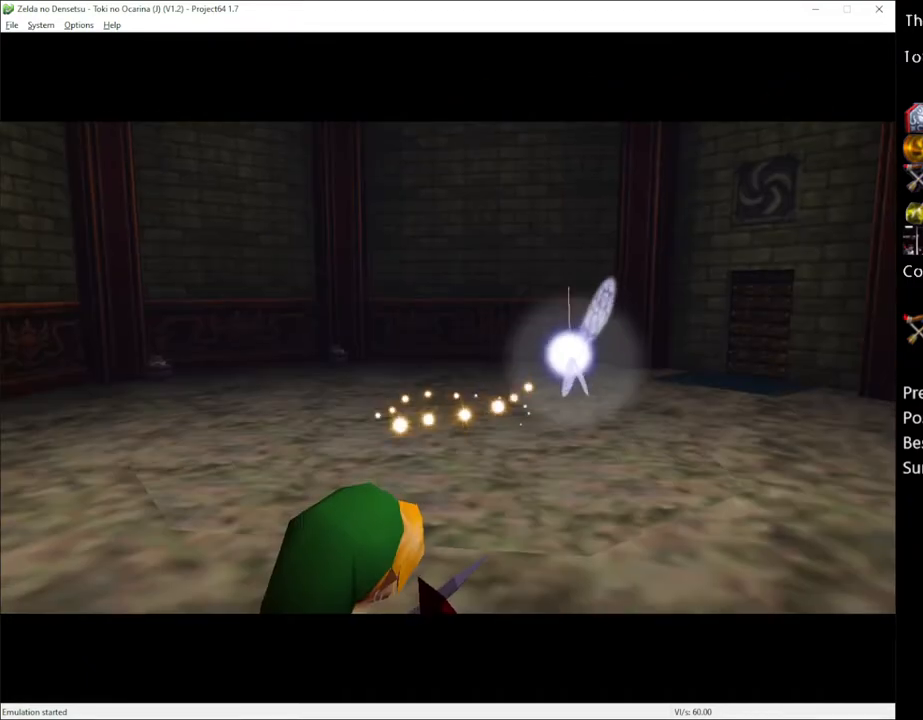
{"buttons": [], "left_stick": "up", "right_stick": "center", "events": [[233, "left_stick", "up"]]}
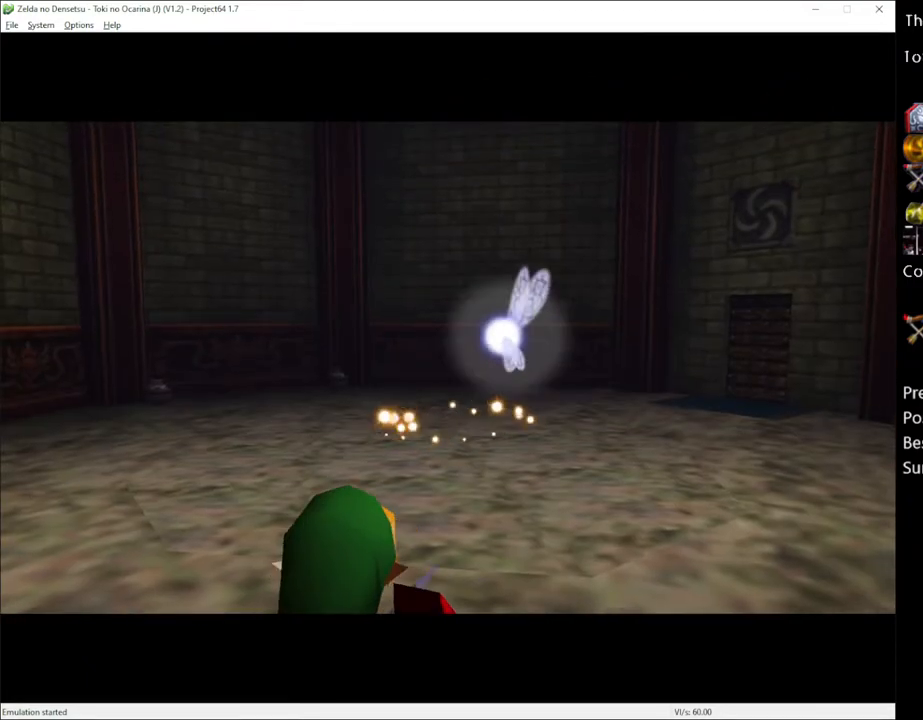
{"buttons": [], "left_stick": "up", "right_stick": "center", "events": []}
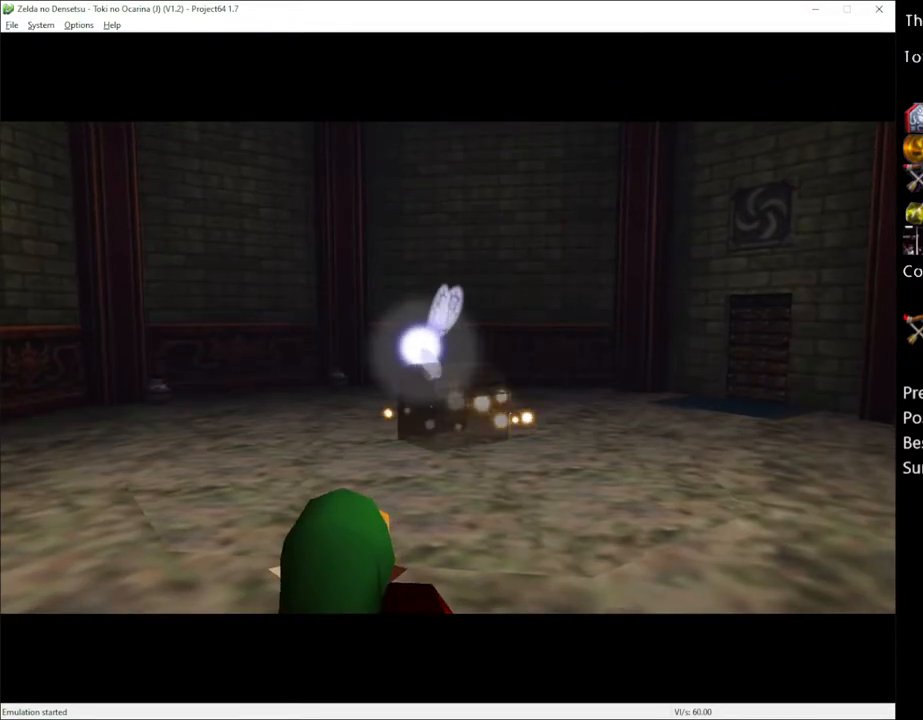
{"buttons": [], "left_stick": "up", "right_stick": "center", "events": []}
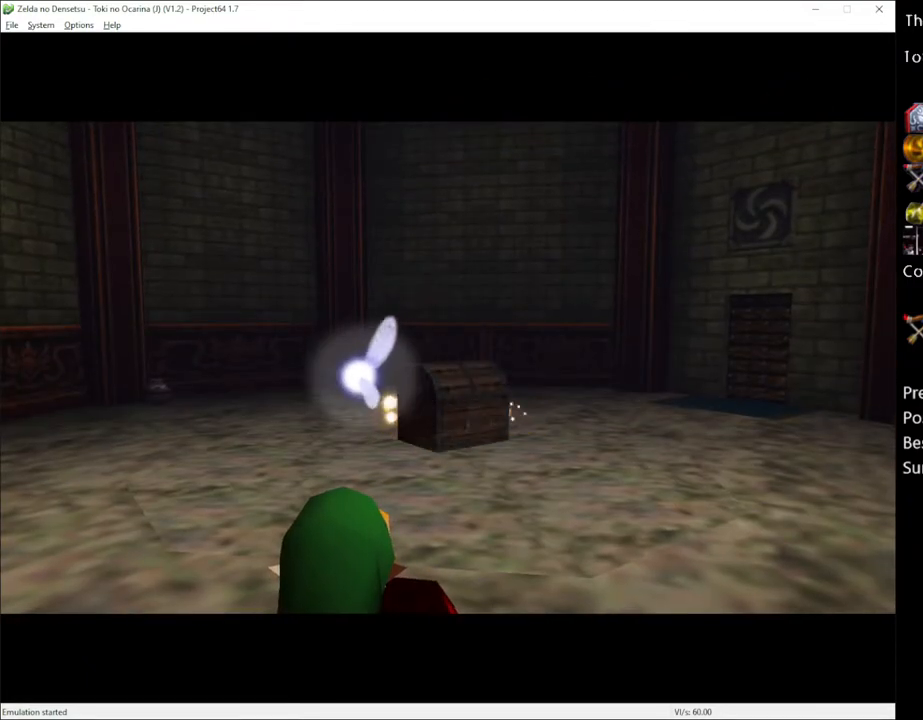
{"buttons": [], "left_stick": "up", "right_stick": "center", "events": []}
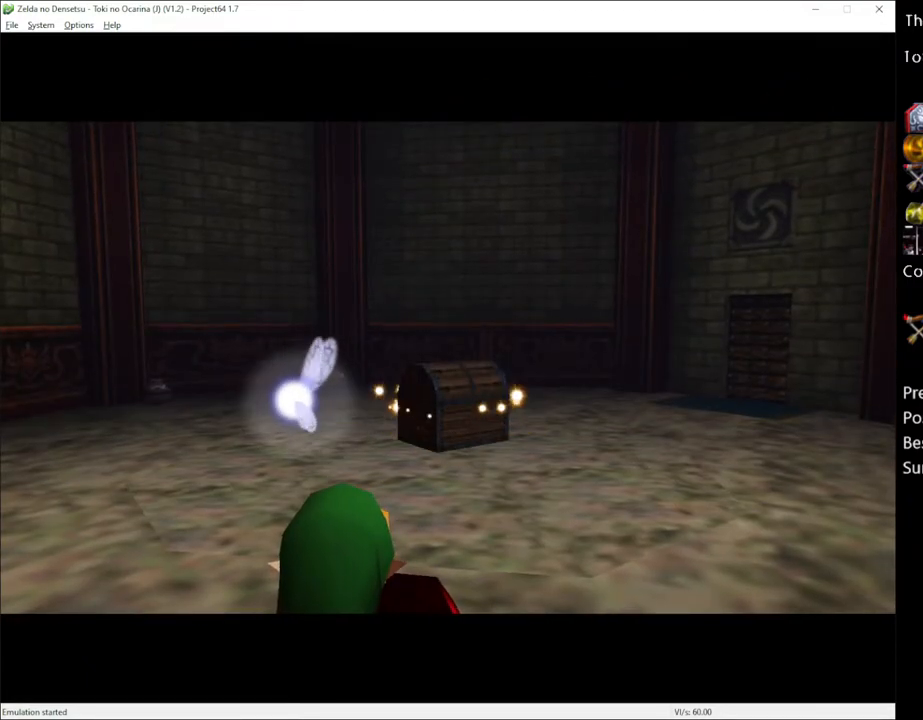
{"buttons": [], "left_stick": "up", "right_stick": "center", "events": []}
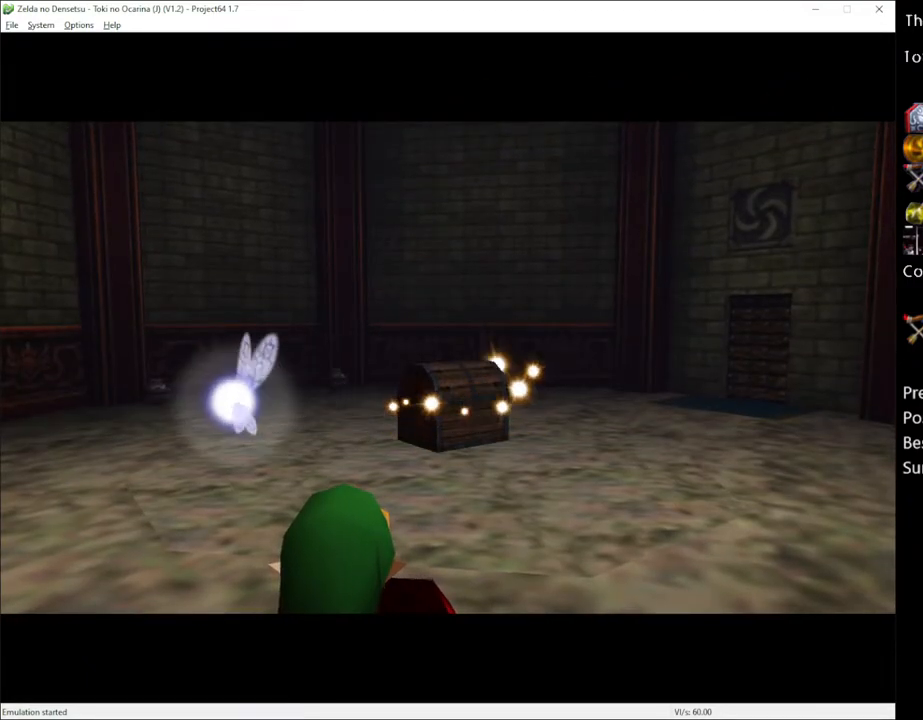
{"buttons": [], "left_stick": "up", "right_stick": "center", "events": []}
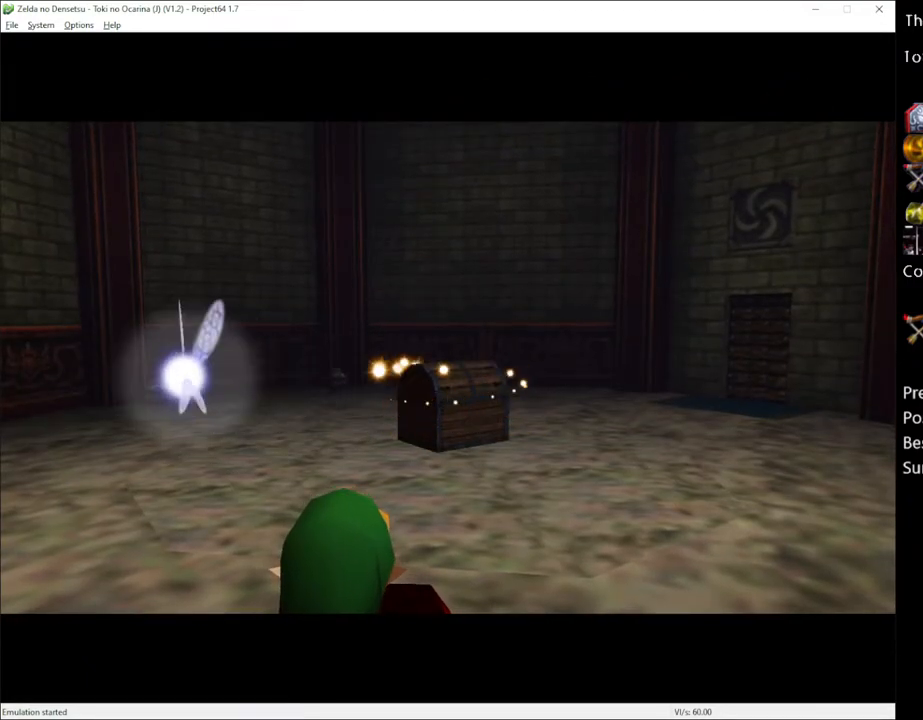
{"buttons": [], "left_stick": "up", "right_stick": "center", "events": []}
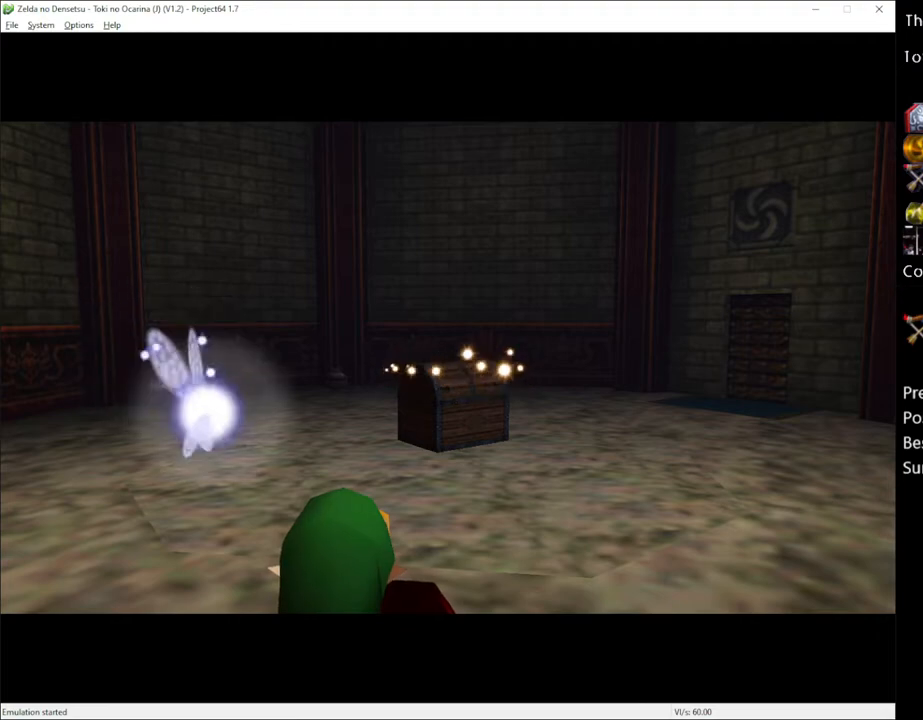
{"buttons": [], "left_stick": "up", "right_stick": "center", "events": []}
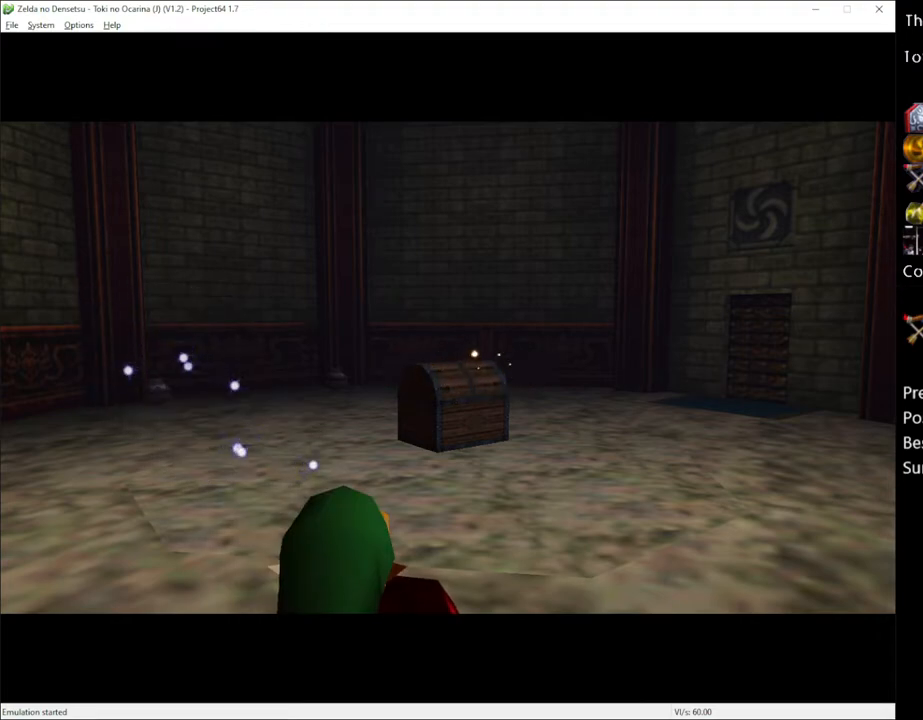
{"buttons": [], "left_stick": "up", "right_stick": "center", "events": []}
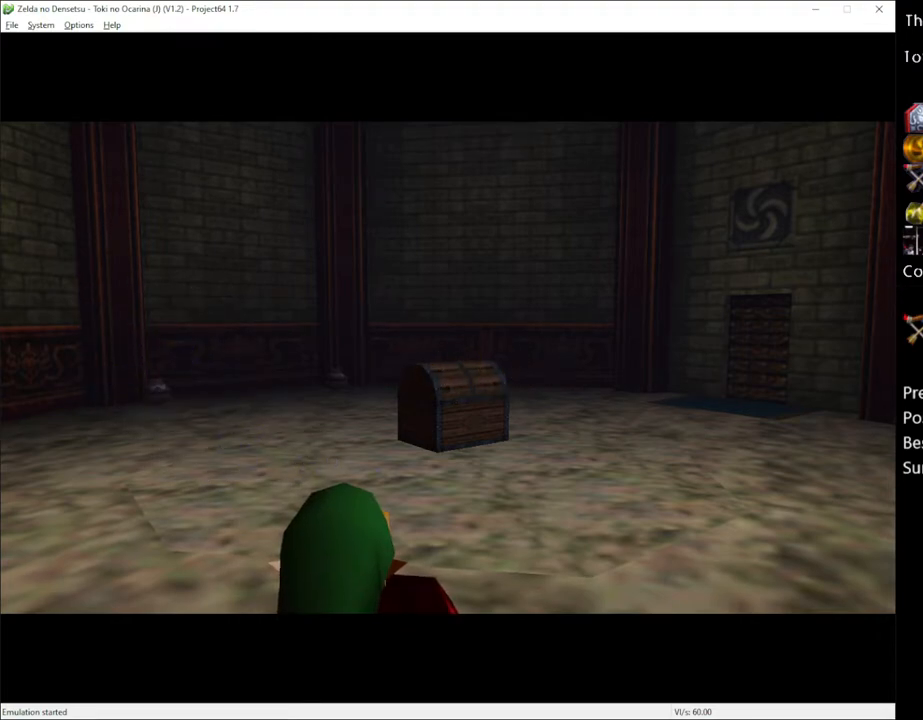
{"buttons": [], "left_stick": "up", "right_stick": "center", "events": []}
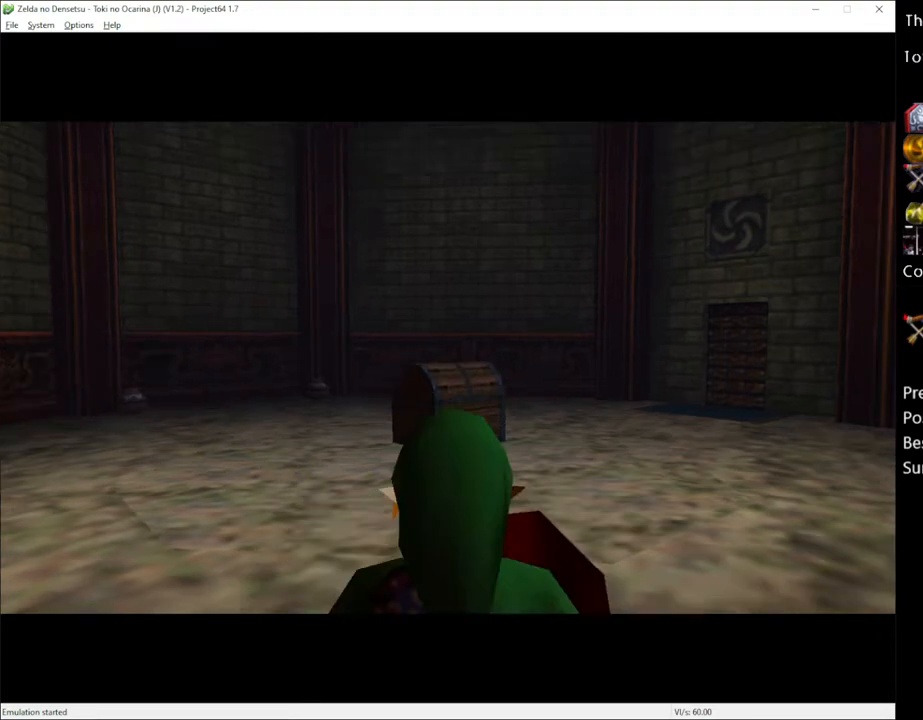
{"buttons": [], "left_stick": "up-left", "right_stick": "center", "events": [[383, "left_stick", "up-left"]]}
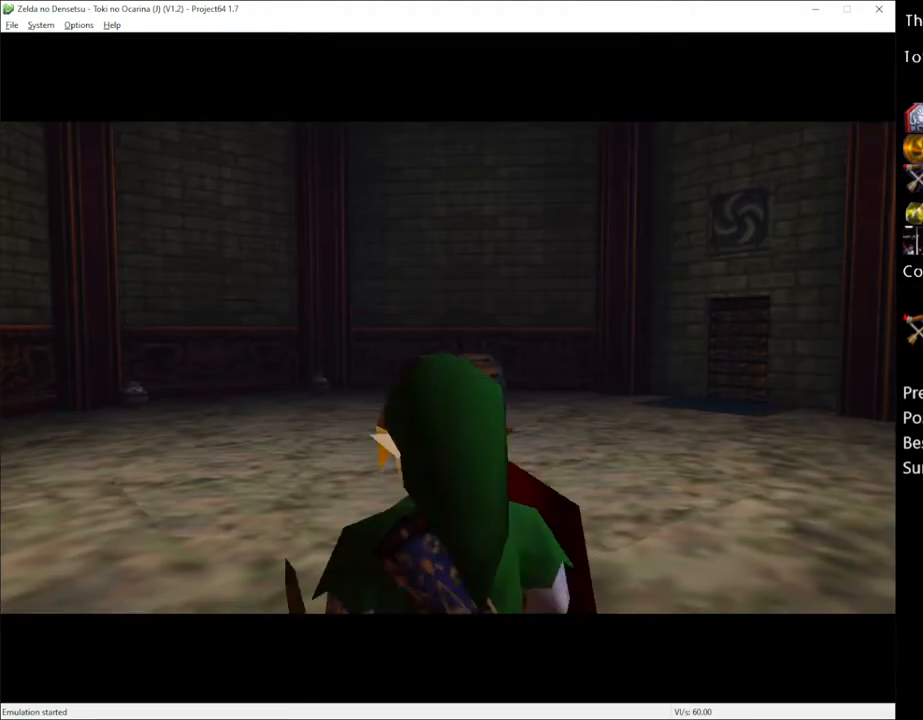
{"buttons": [], "left_stick": "up", "right_stick": "center", "events": [[67, "left_stick", "up"]]}
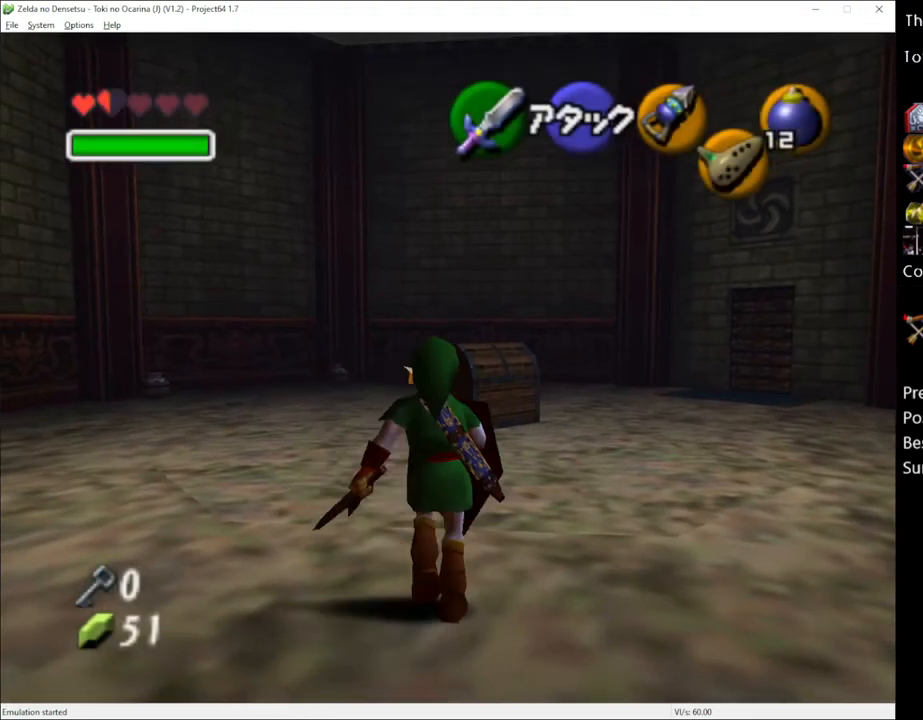
{"buttons": [], "left_stick": "up", "right_stick": "center", "events": [[133, "A", "down"], [283, "A", "up"]]}
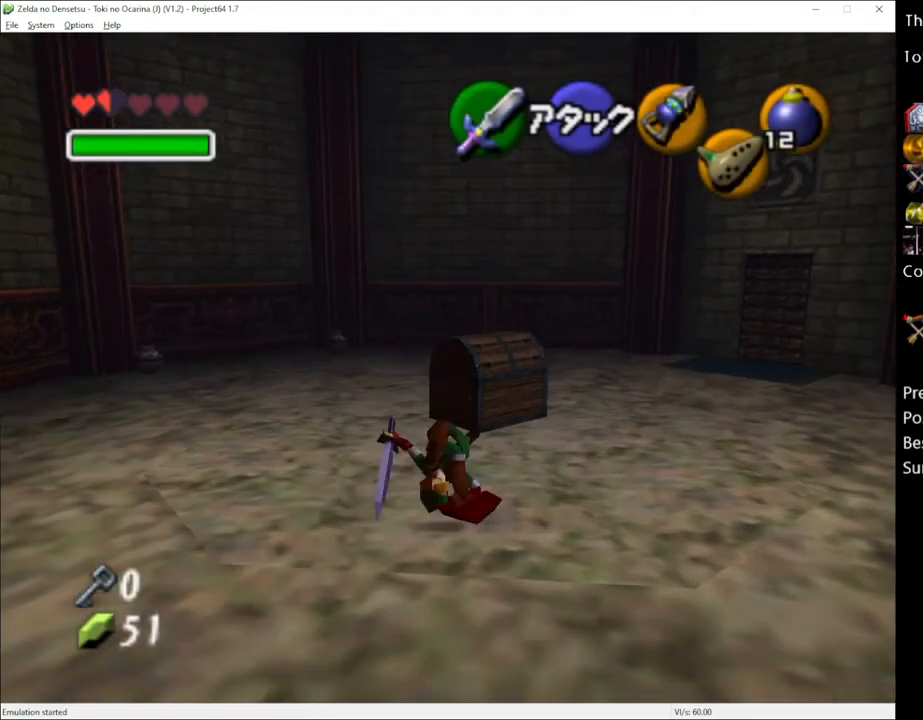
{"buttons": [], "left_stick": "up", "right_stick": "center", "events": [[300, "left_stick", "up-left"], [450, "left_stick", "up"]]}
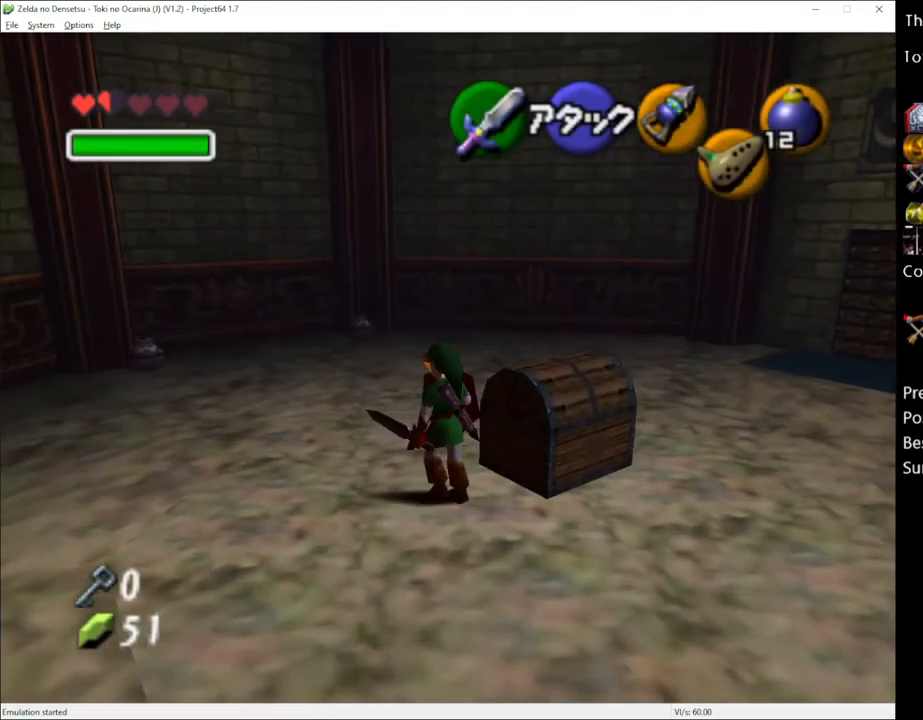
{"buttons": ["A"], "left_stick": "center", "right_stick": "center", "events": [[17, "left_stick", "up-right"], [133, "left_stick", "down-right"], [200, "left_stick", "down"], [417, "A", "down"], [417, "left_stick", "center"]]}
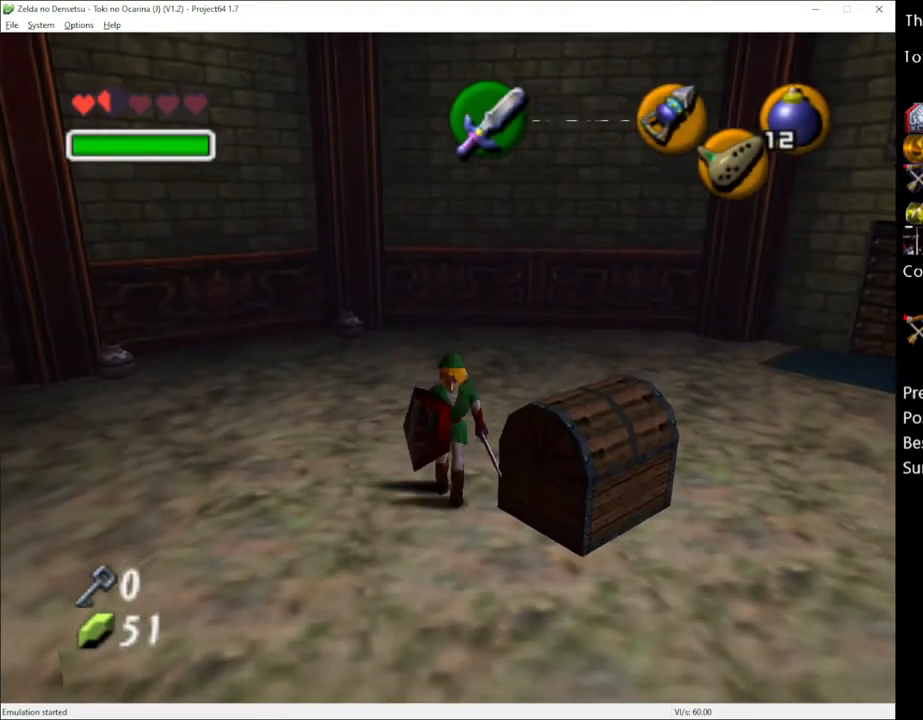
{"buttons": [], "left_stick": "up", "right_stick": "center", "events": [[33, "A", "up"], [350, "left_stick", "up"]]}
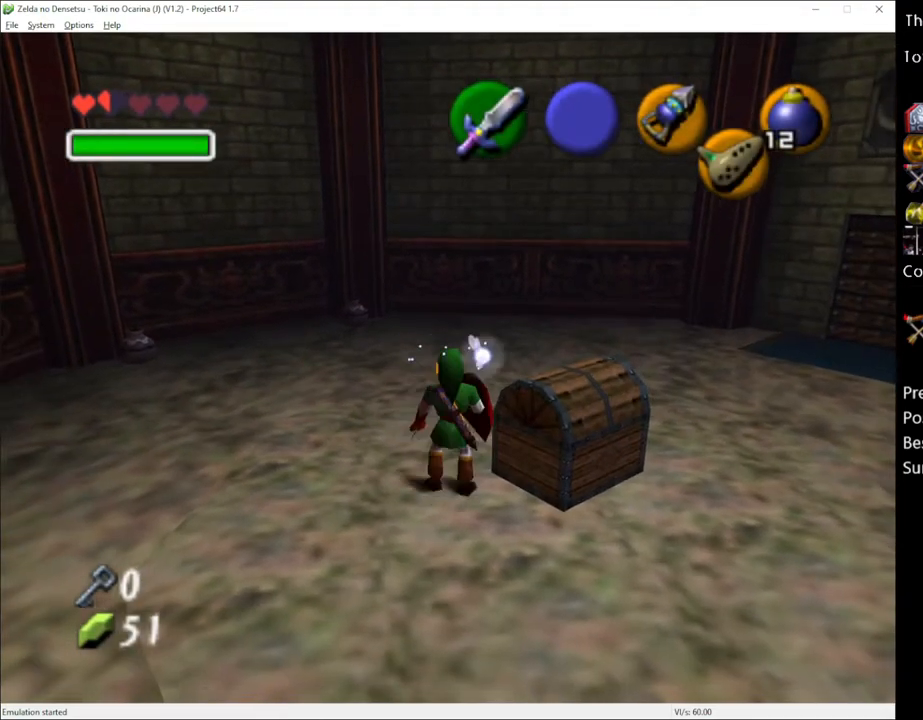
{"buttons": ["A"], "left_stick": "down", "right_stick": "center", "events": [[200, "left_stick", "right"], [350, "left_stick", "down"], [450, "A", "down"]]}
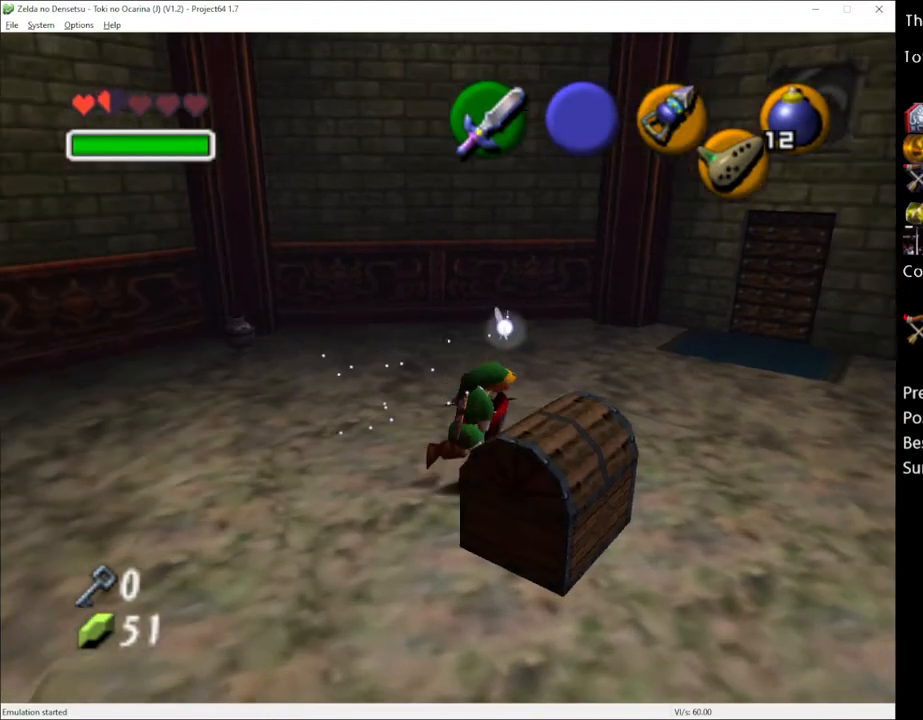
{"buttons": [], "left_stick": "center", "right_stick": "center", "events": [[17, "A", "up"], [17, "left_stick", "center"], [100, "A", "down"], [233, "A", "up"]]}
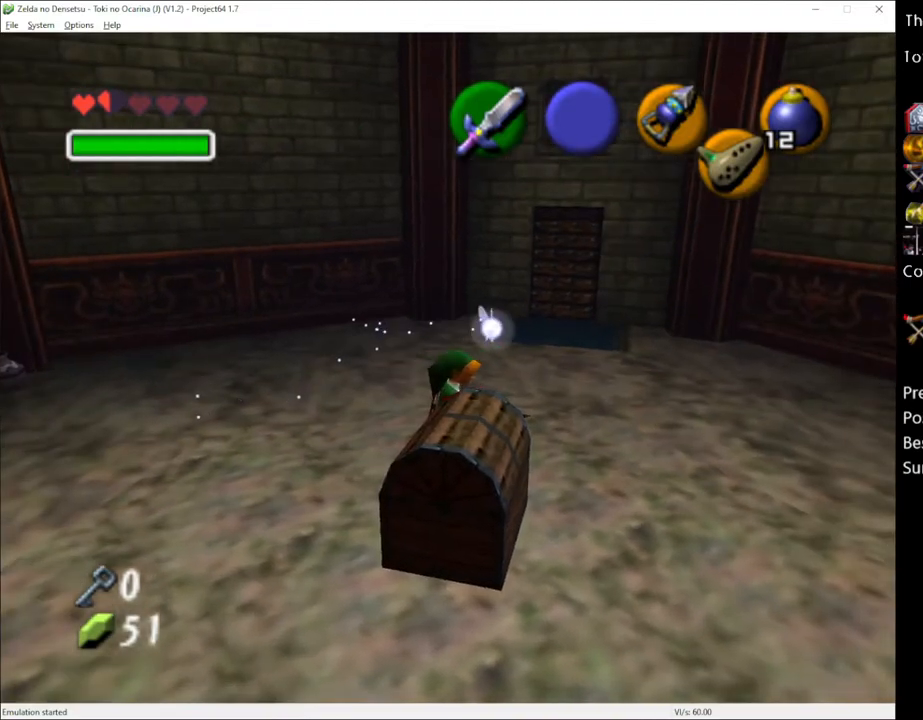
{"buttons": [], "left_stick": "down-right", "right_stick": "center", "events": [[67, "left_stick", "left"], [367, "left_stick", "down-right"]]}
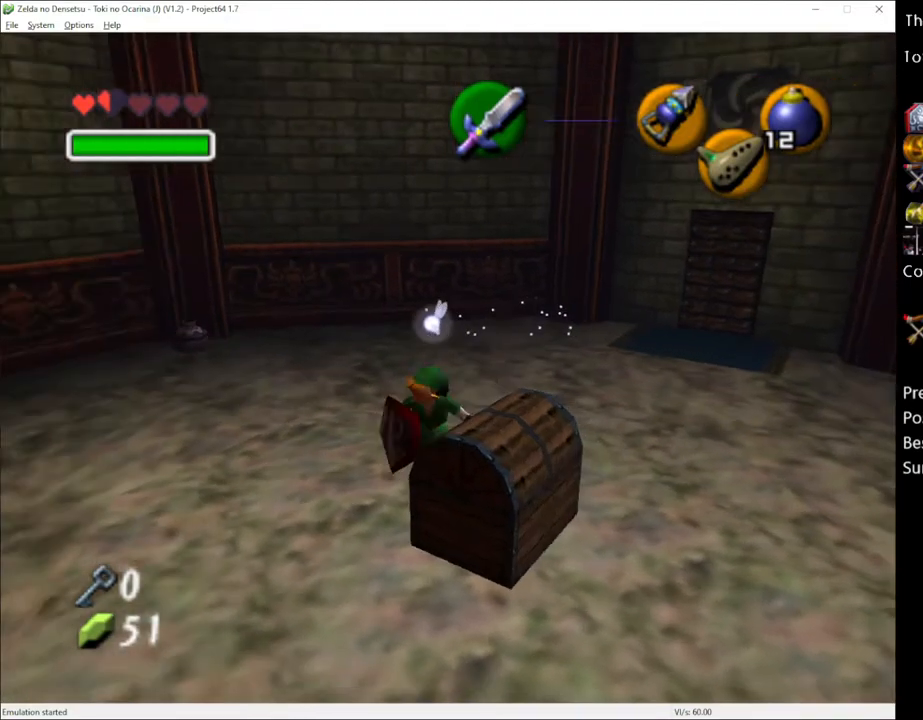
{"buttons": [], "left_stick": "center", "right_stick": "center", "events": [[33, "left_stick", "right"], [133, "A", "down"], [200, "A", "up"], [200, "left_stick", "center"]]}